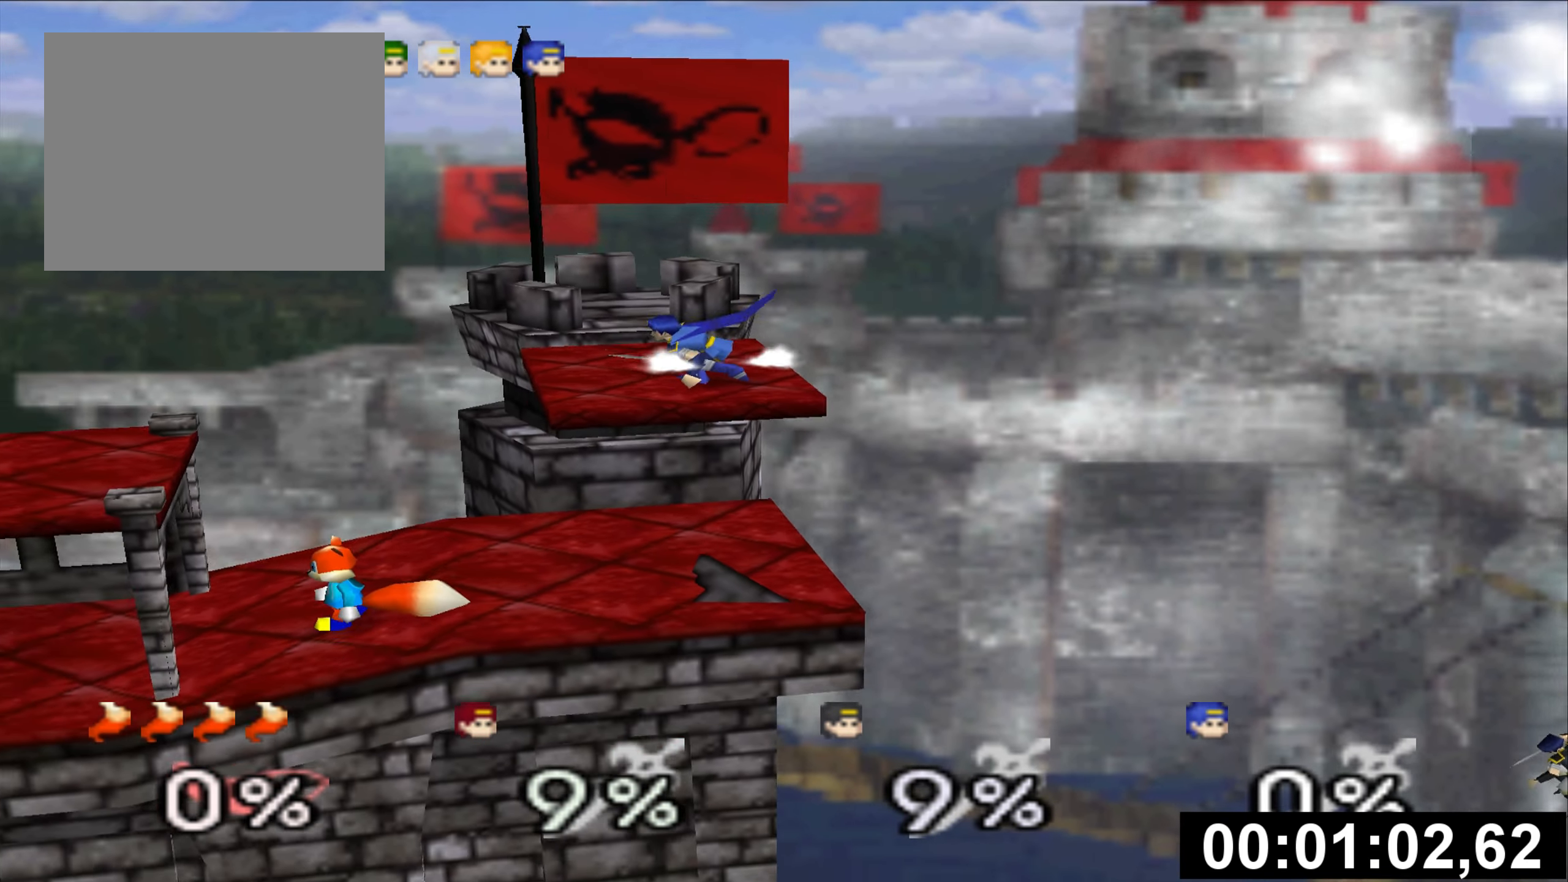
Gameplay with a controller (Nintendo layout); each line is a JSON object with the inputs held at the frame after it. "events" lists button and stick changes between this image and that frame as [ms after this image, input, new state], when the widget could be followed in between. Not read: L3 R3.
{"buttons": [], "left_stick": "left", "events": []}
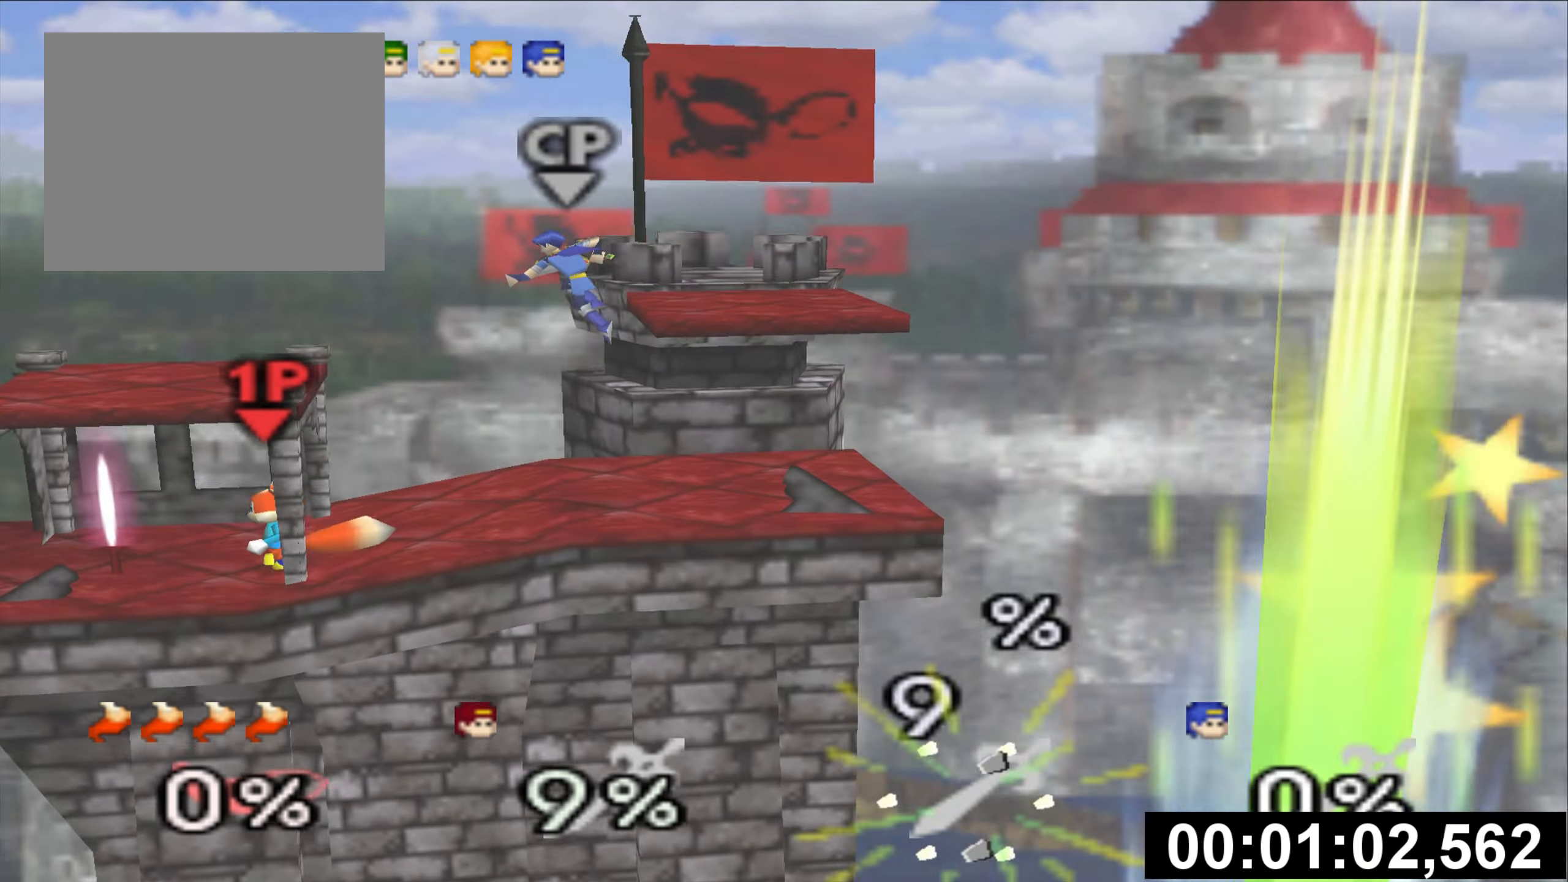
{"buttons": [], "left_stick": "right", "events": [[284, "left_stick", "center"], [367, "left_stick", "right"]]}
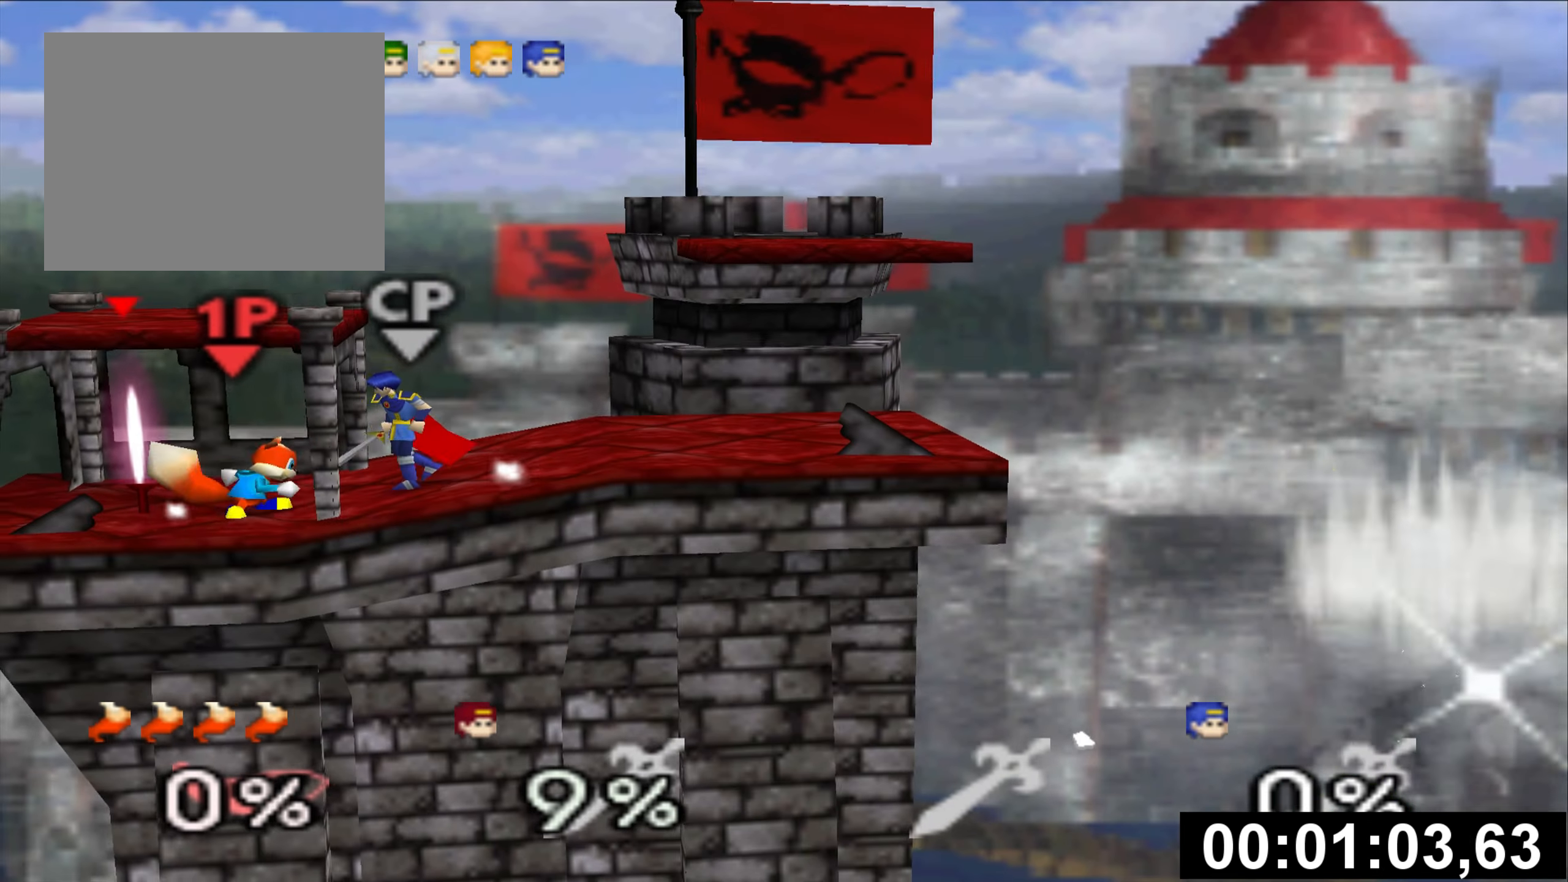
{"buttons": [], "left_stick": "left", "events": [[117, "left_stick", "center"], [217, "left_stick", "left"], [334, "left_stick", "center"], [400, "left_stick", "left"]]}
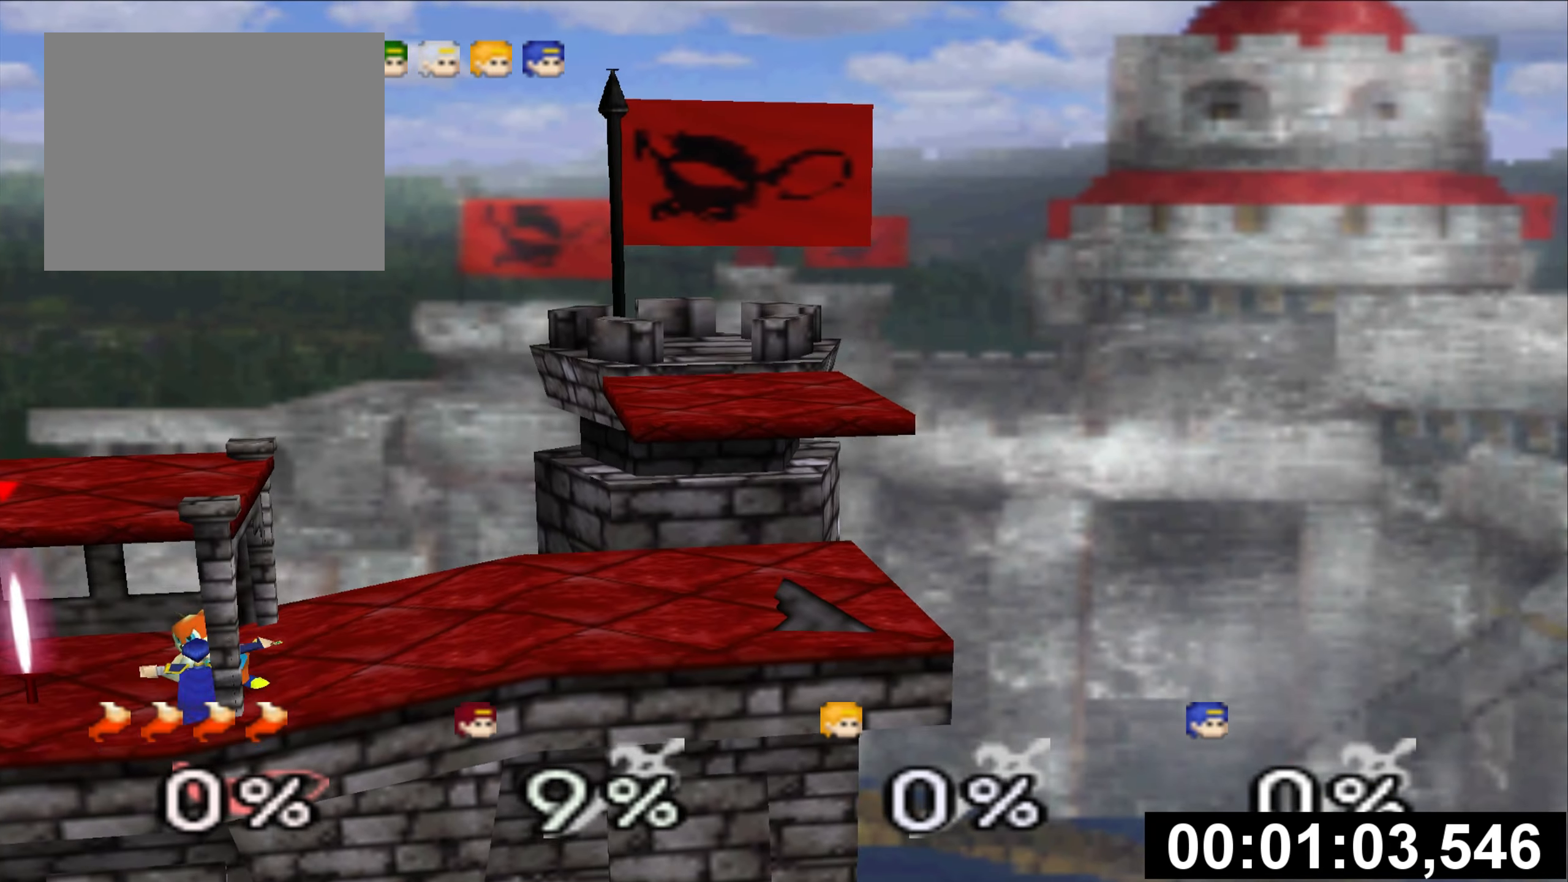
{"buttons": [], "left_stick": "left", "events": []}
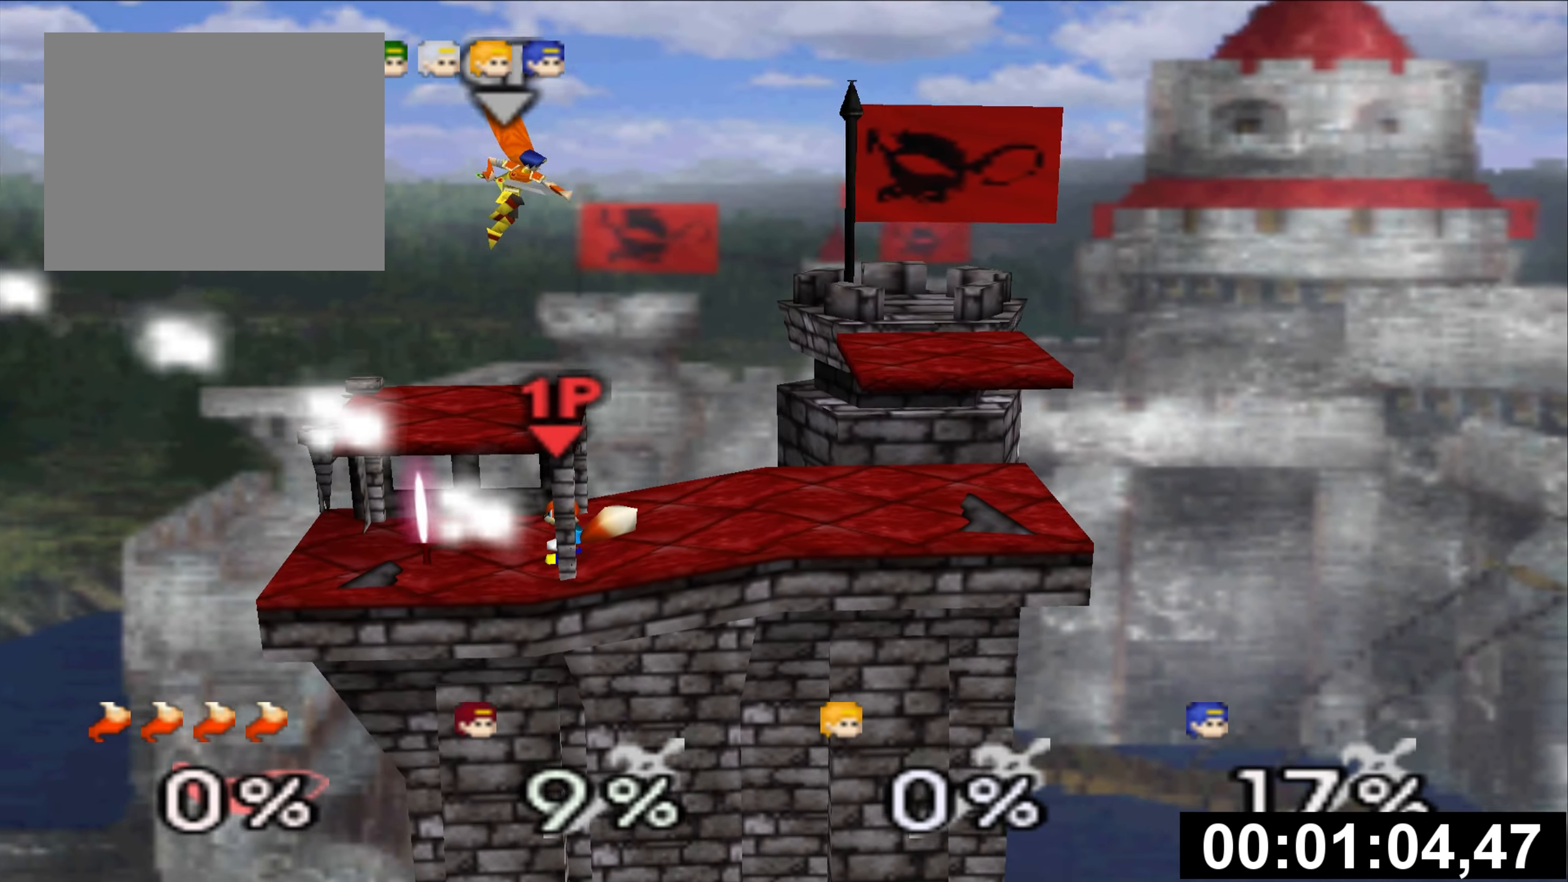
{"buttons": [], "left_stick": "center", "events": [[501, "left_stick", "center"]]}
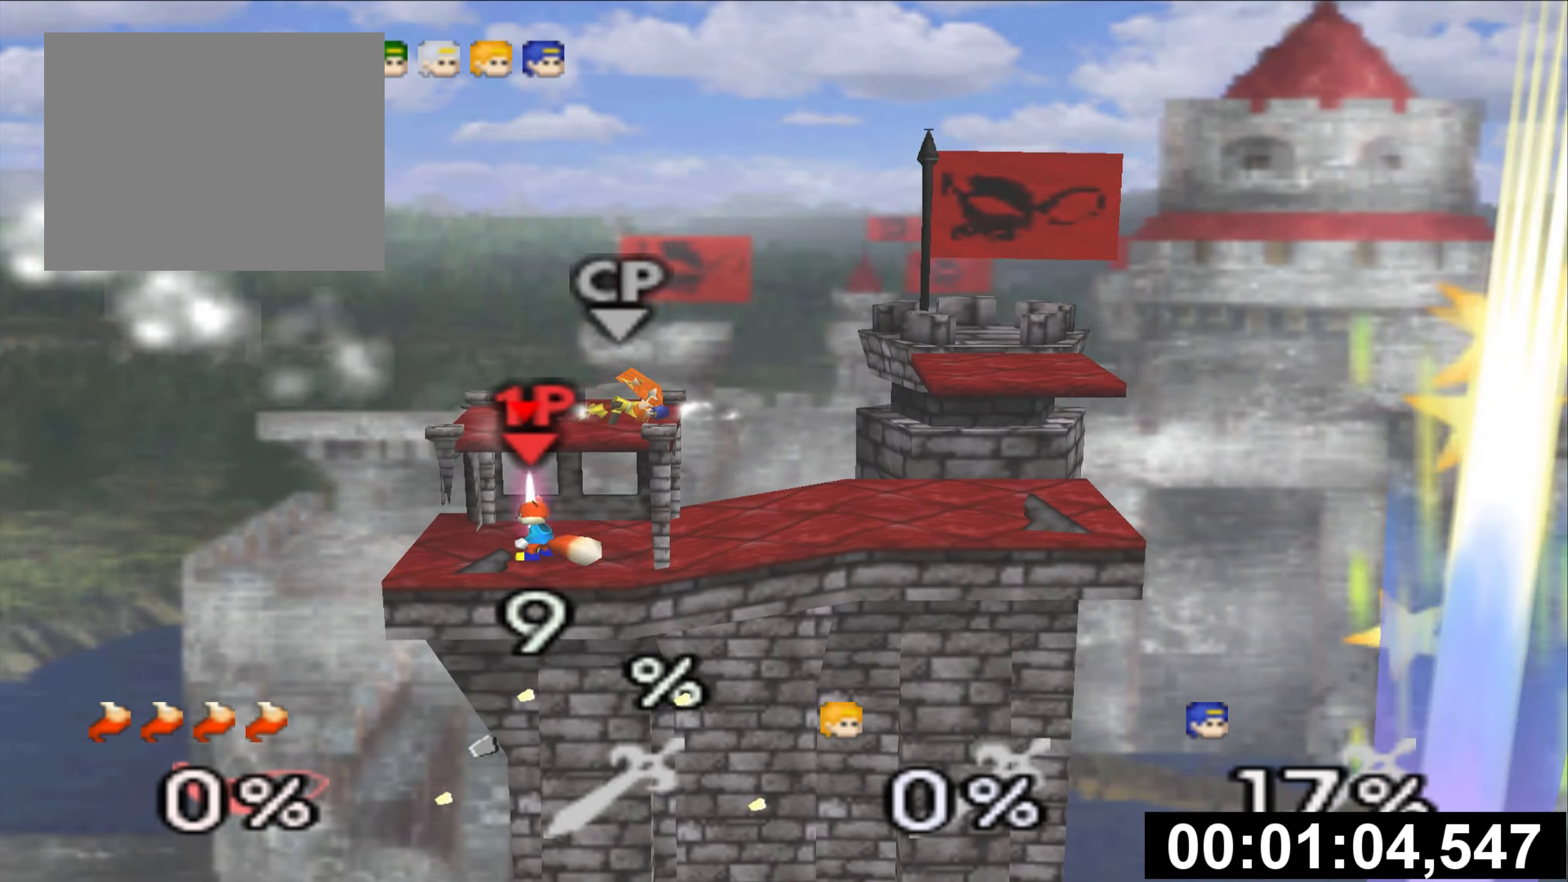
{"buttons": [], "left_stick": "center", "events": [[150, "left_stick", "right"], [267, "left_stick", "center"]]}